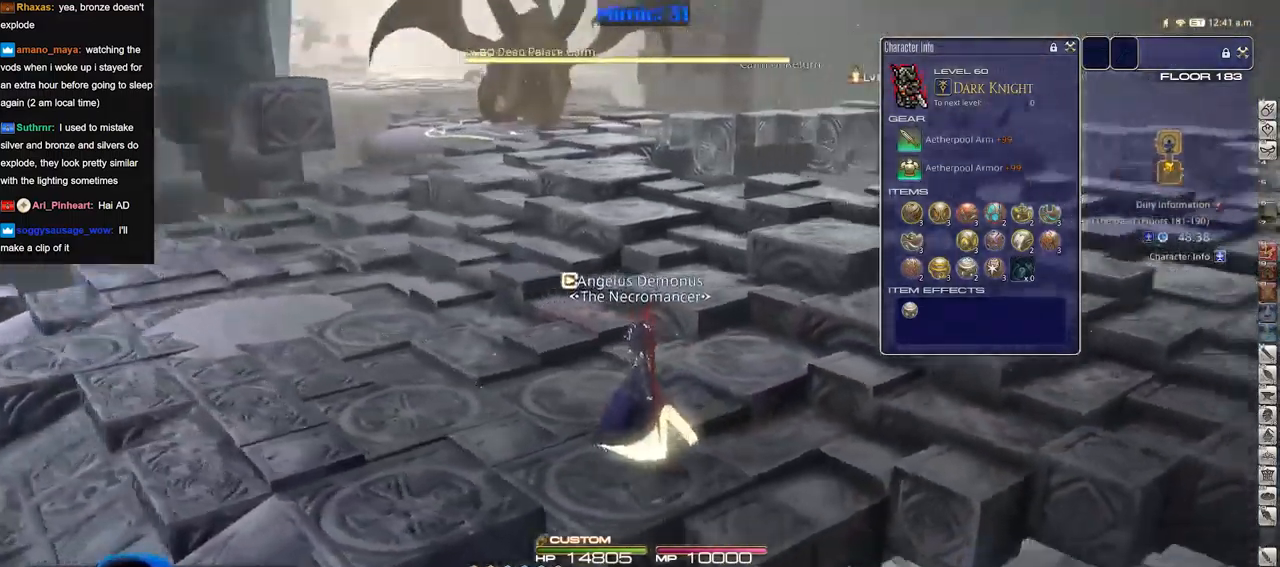
Gameplay with keyboard; each line is a JSON object with the keys held at the frame after it. "events" lists presses ("down") and releases ("up") of "a", "down", "escape", "f1", "f10", "f11", "f12", "f2", "f3", "f4", "f5", "f6", "f7", "f8", "f9", "left", "rbracket", "right", "s", "up" and "w" between this image and that frame as [ms after this image, input, new state], when the widget could be followed in between. No other keys are recorded. Mouse input is not recorded.
{"keys": ["a", "s"], "events": [[67, "rbracket", "up"], [184, "rbracket", "down"], [467, "s", "down"], [501, "rbracket", "up"]]}
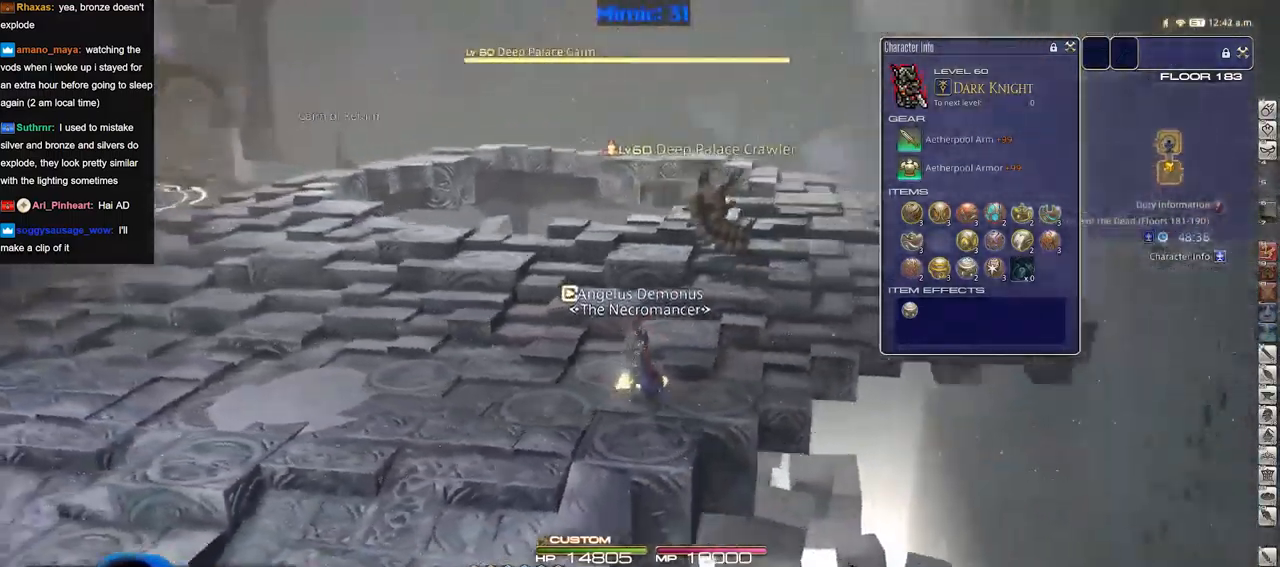
{"keys": ["a", "s"], "events": []}
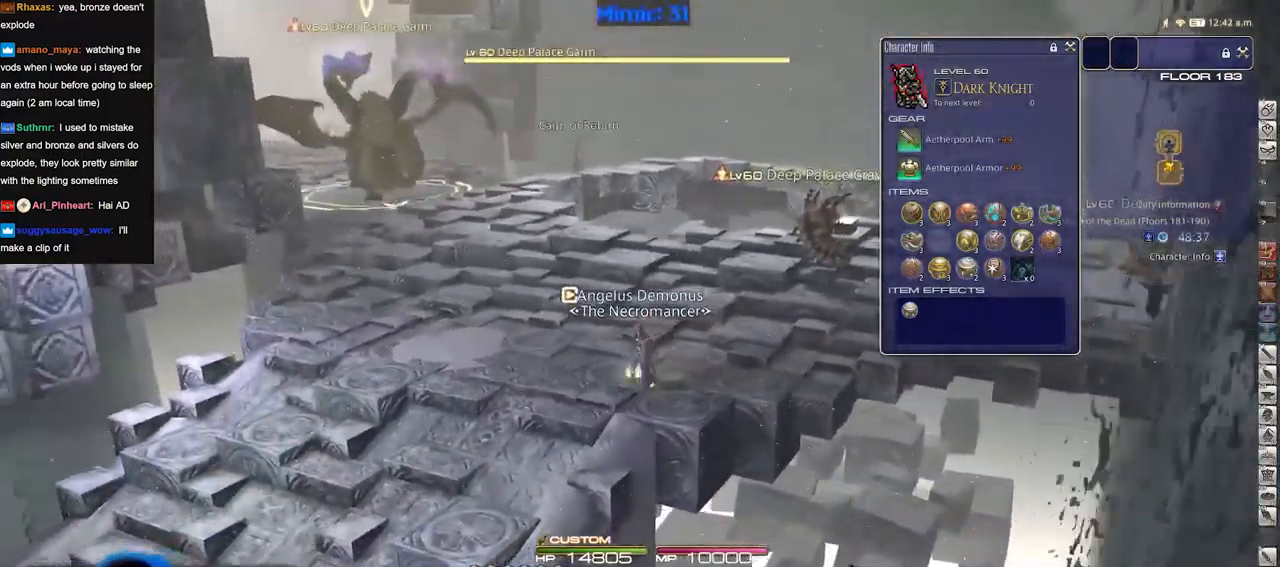
{"keys": ["a", "s"], "events": [[400, "rbracket", "down"], [501, "rbracket", "up"]]}
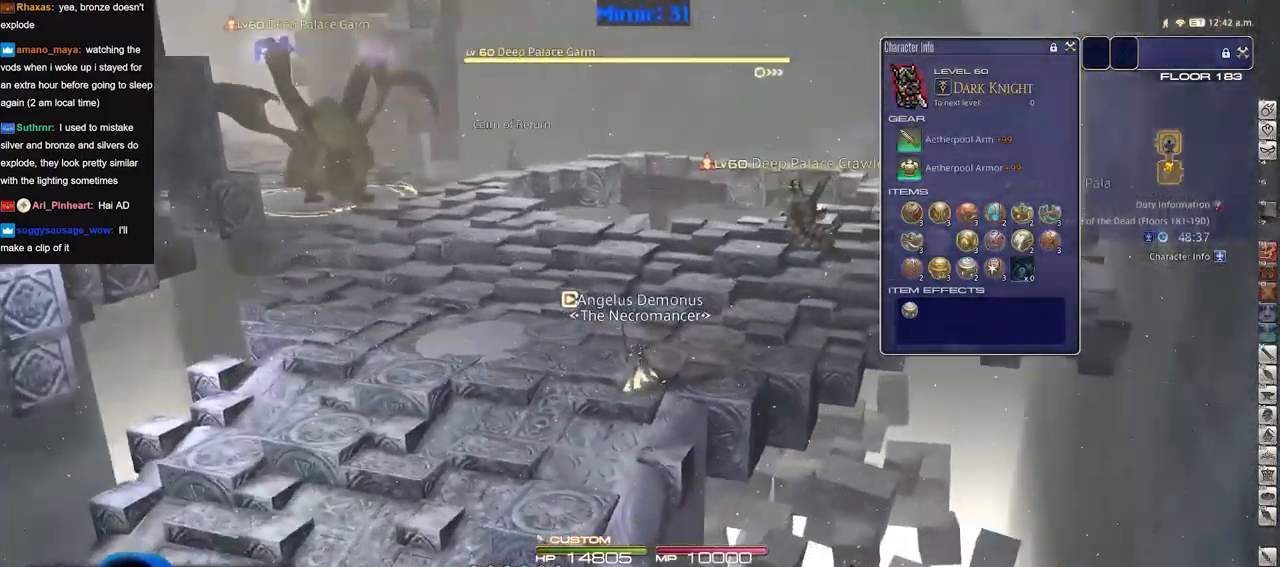
{"keys": ["a", "s"], "events": []}
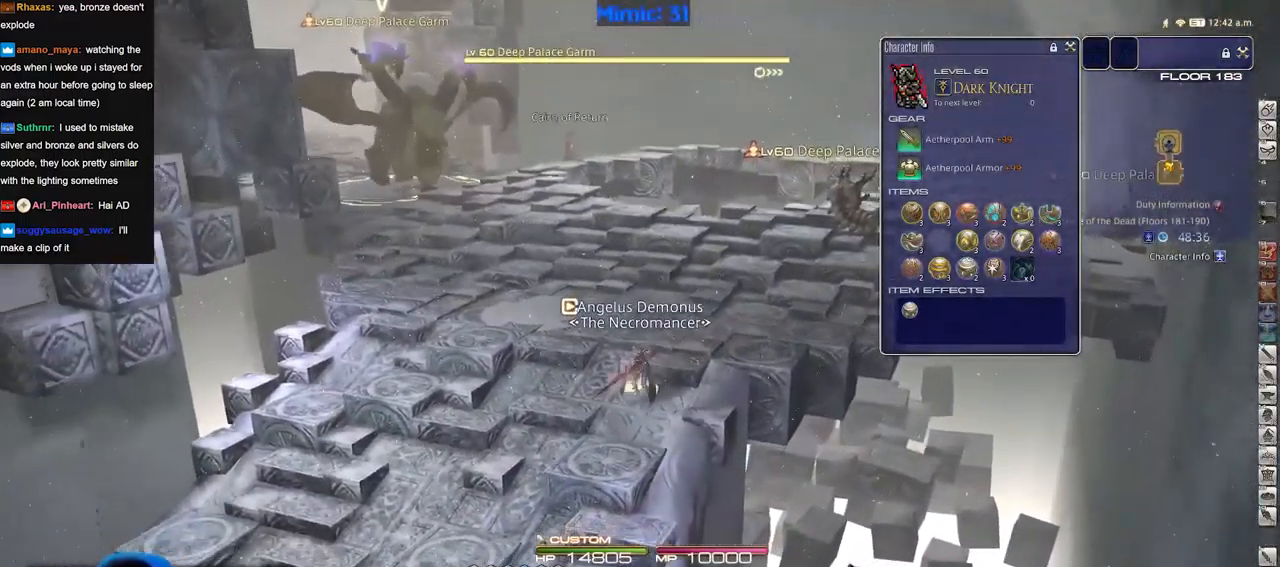
{"keys": ["a", "s"], "events": []}
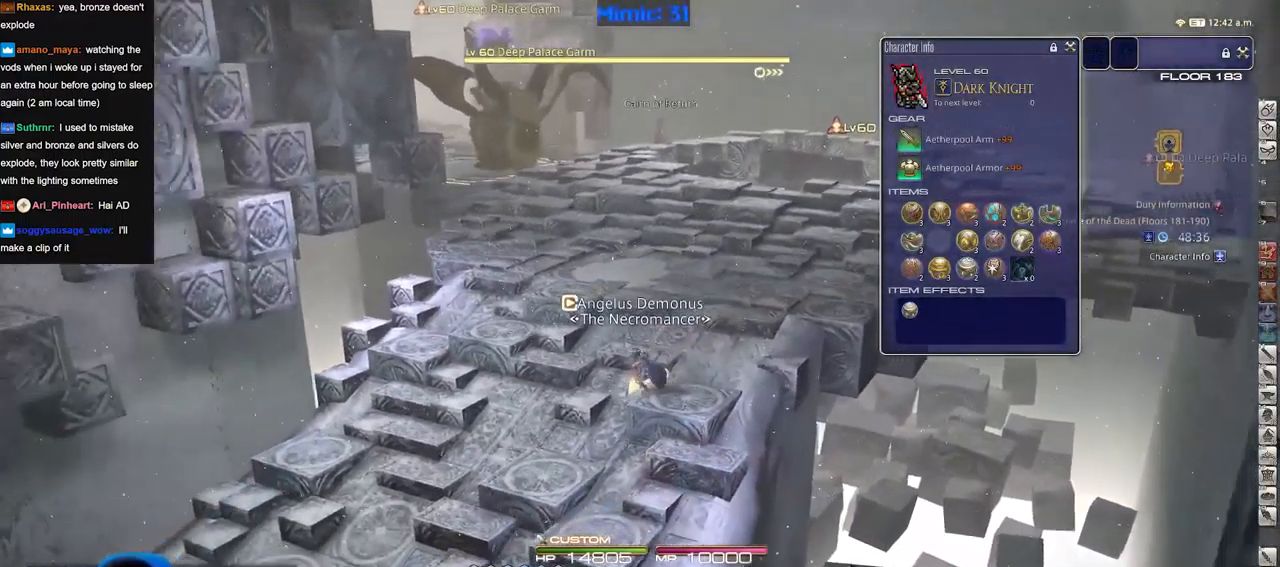
{"keys": ["a"], "events": [[167, "s", "up"]]}
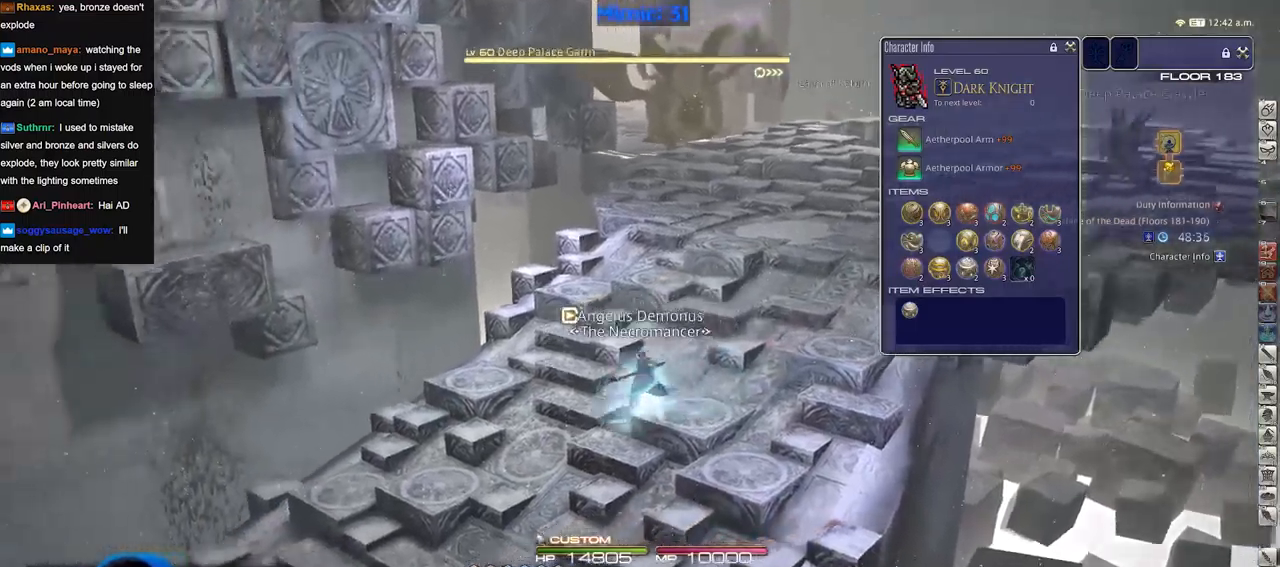
{"keys": ["s"], "events": [[84, "rbracket", "down"], [134, "s", "down"], [367, "a", "up"], [417, "rbracket", "up"]]}
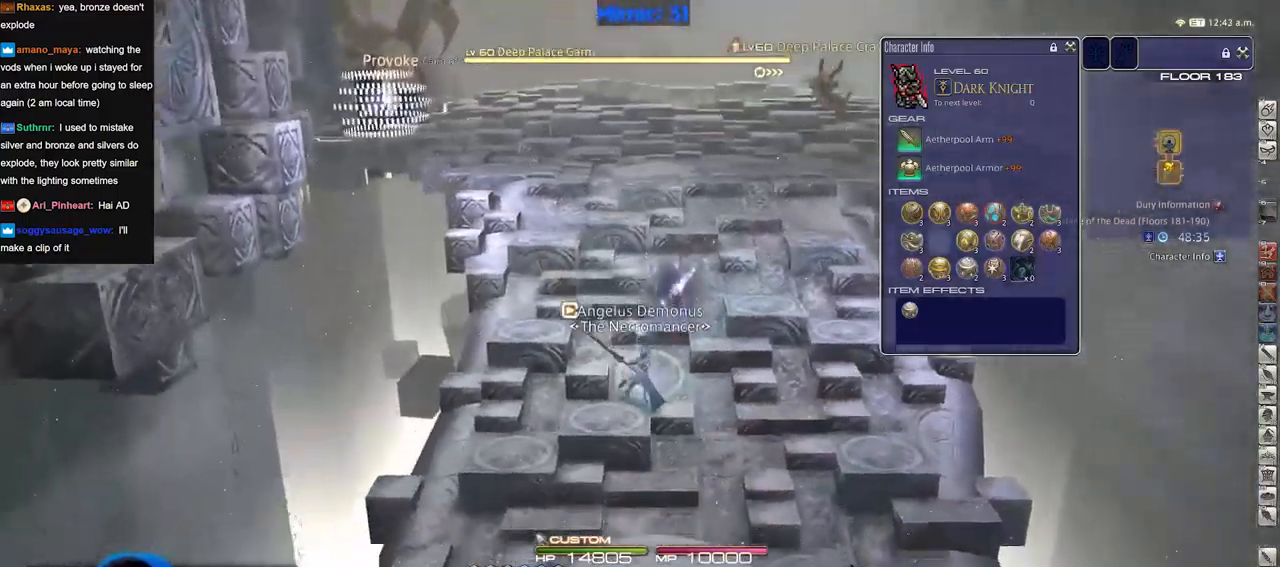
{"keys": ["rbracket", "s"], "events": [[150, "rbracket", "down"]]}
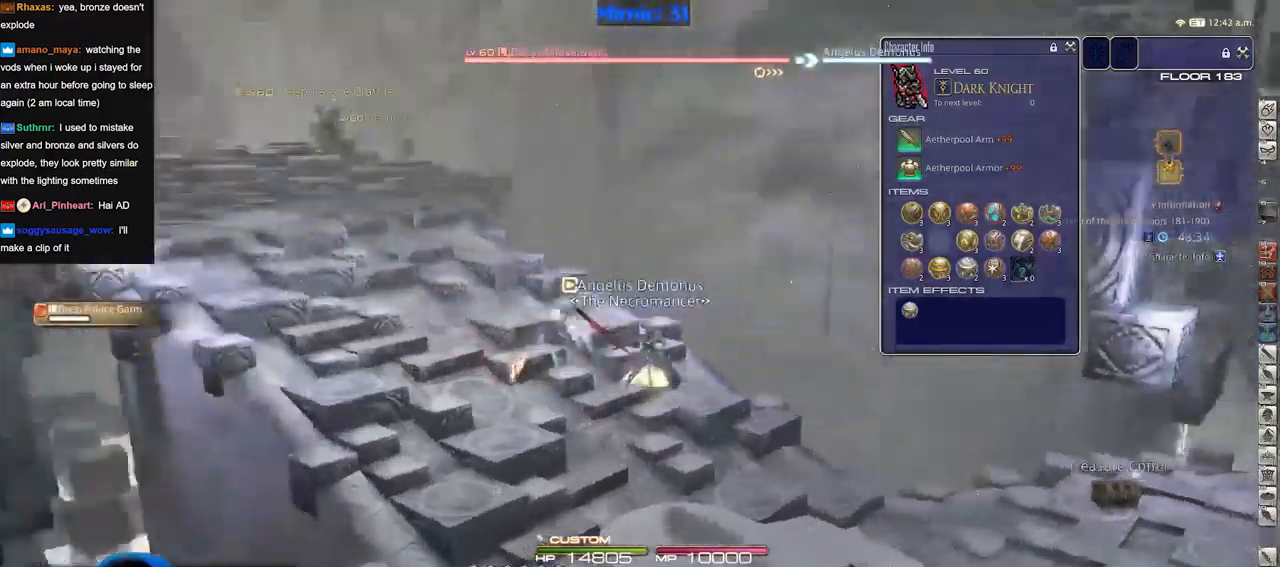
{"keys": [], "events": [[50, "s", "up"], [484, "rbracket", "up"]]}
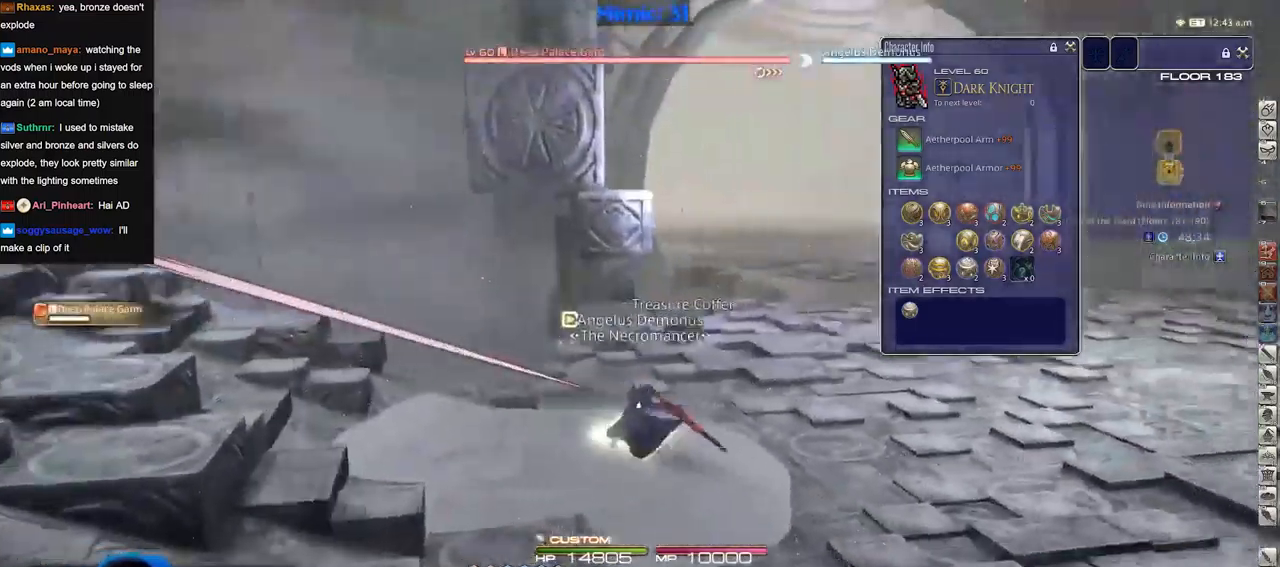
{"keys": [], "events": []}
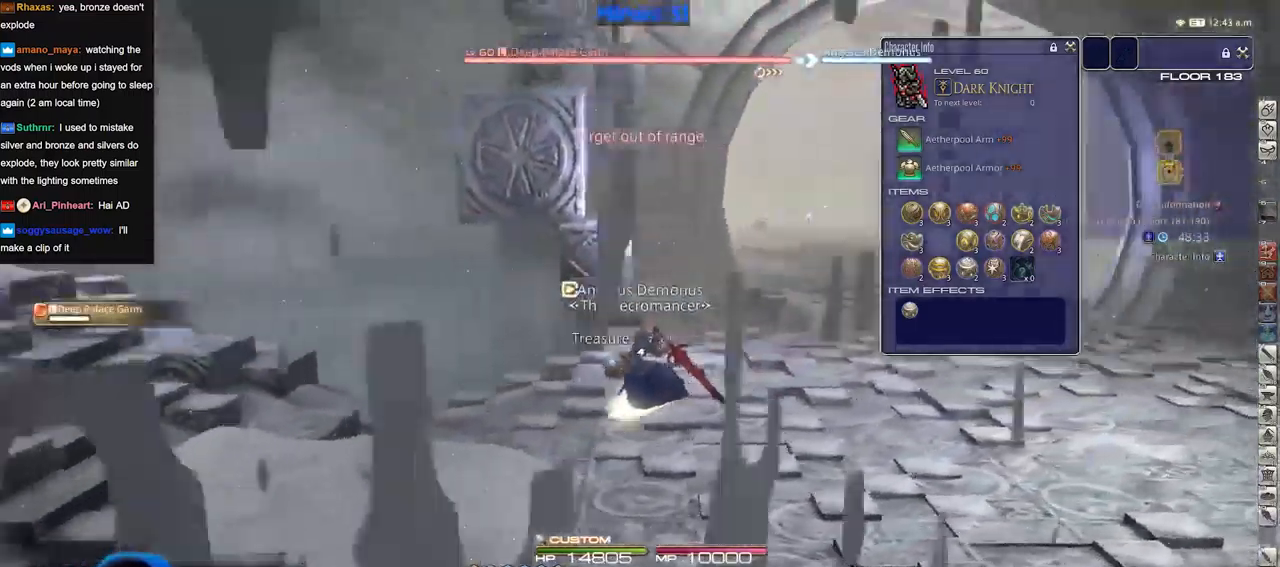
{"keys": ["w"], "events": [[234, "w", "down"]]}
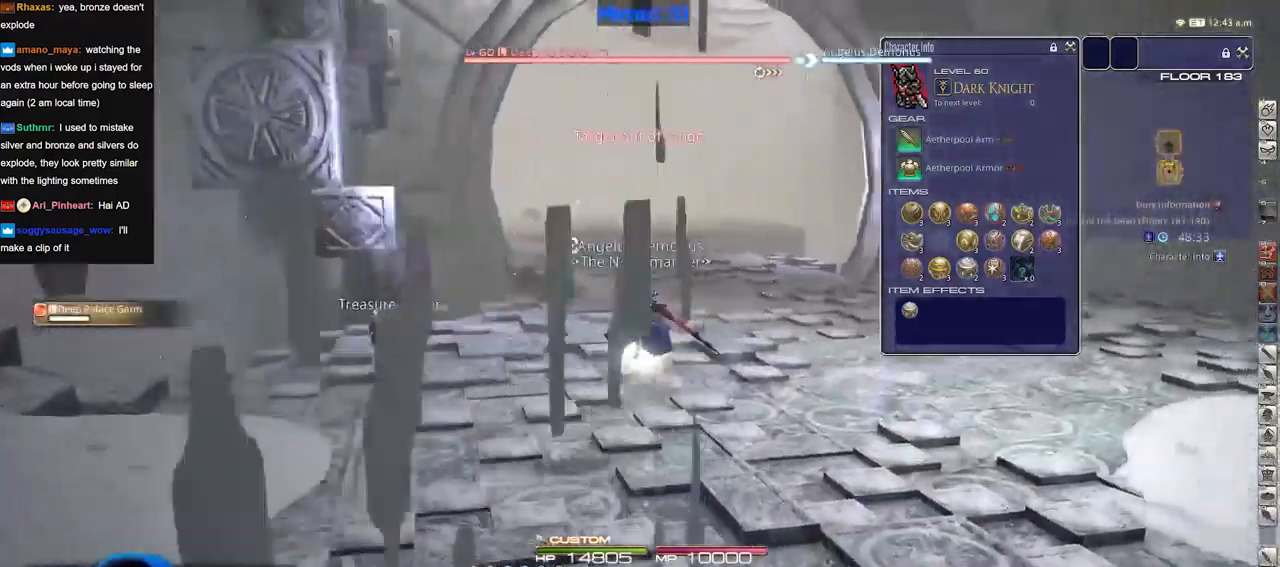
{"keys": [], "events": [[200, "w", "up"]]}
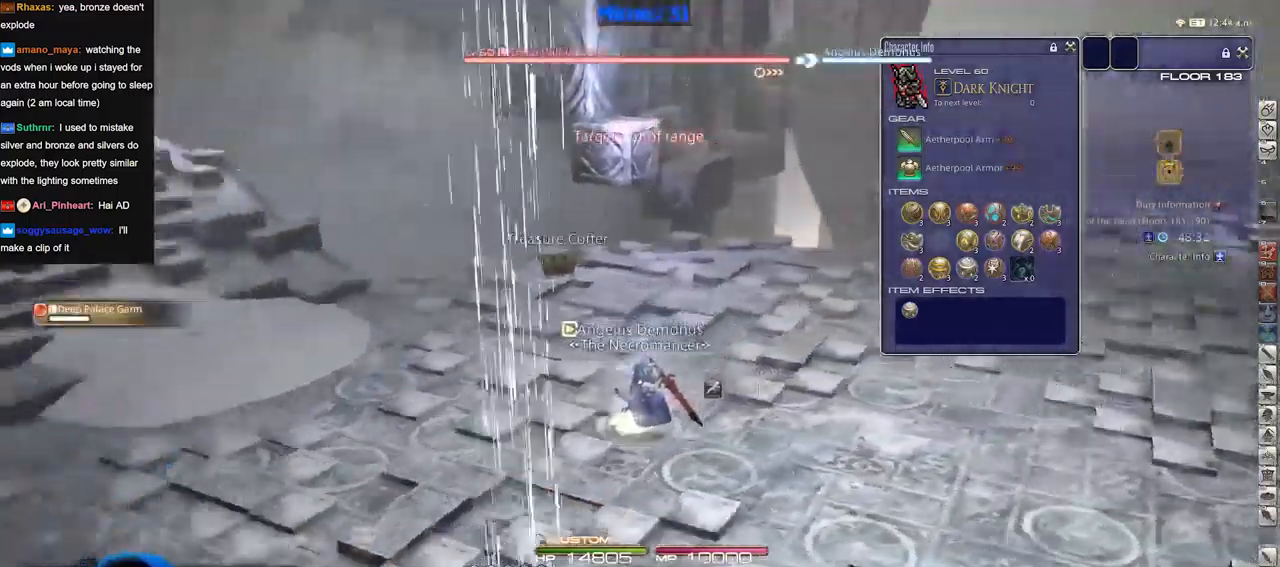
{"keys": ["s"], "events": [[351, "s", "down"]]}
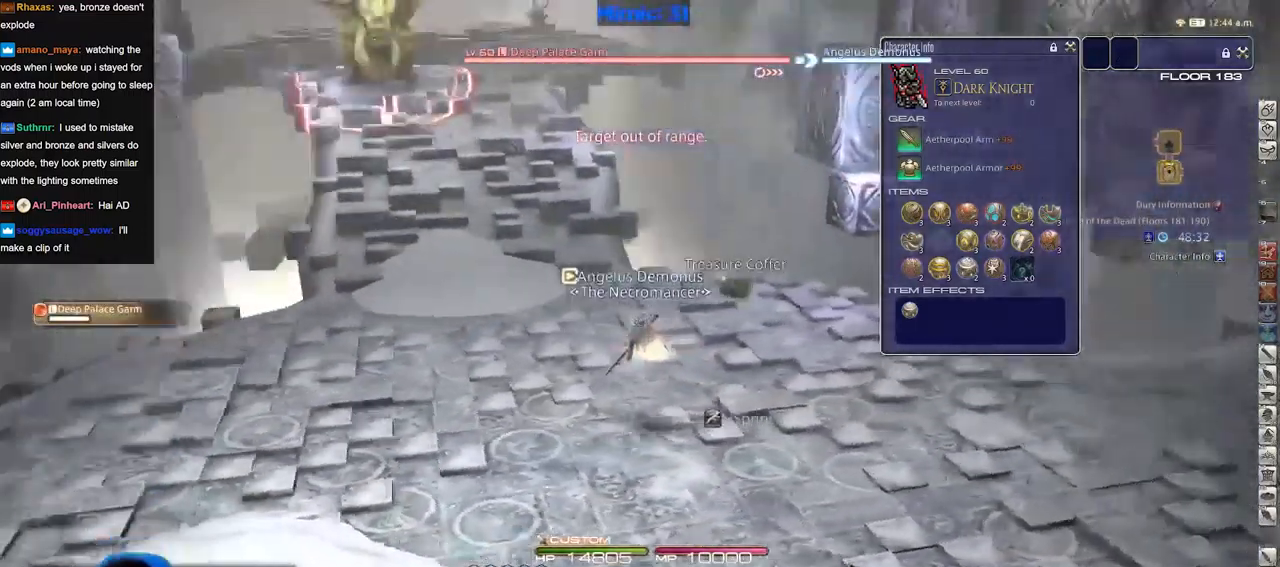
{"keys": ["s"], "events": []}
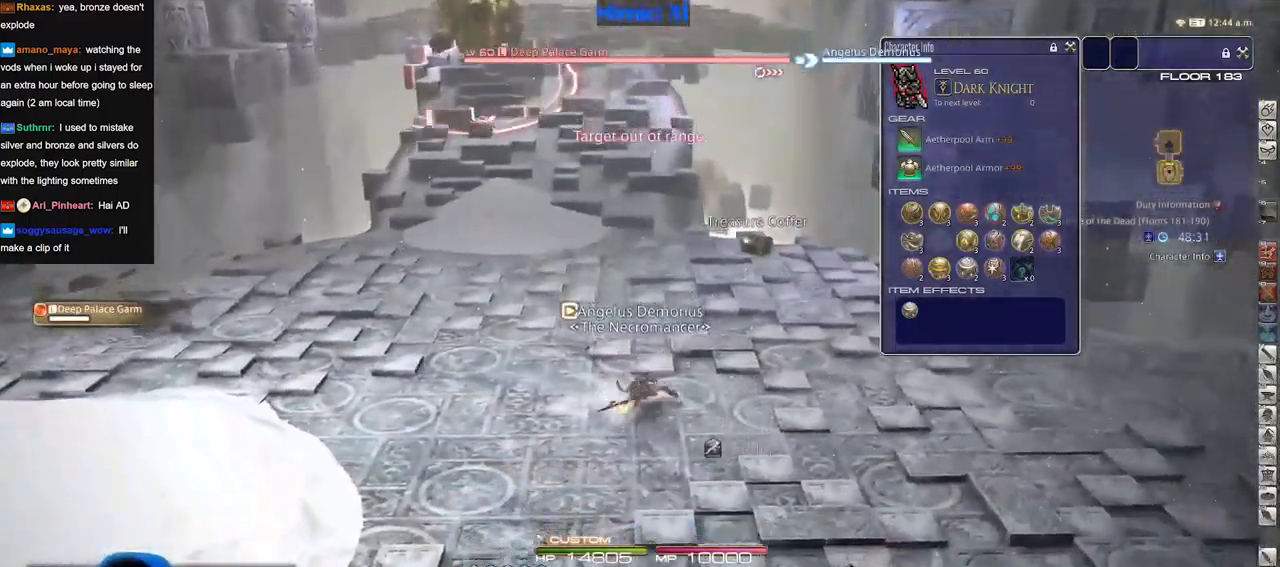
{"keys": ["a"], "events": [[284, "a", "down"], [367, "s", "up"]]}
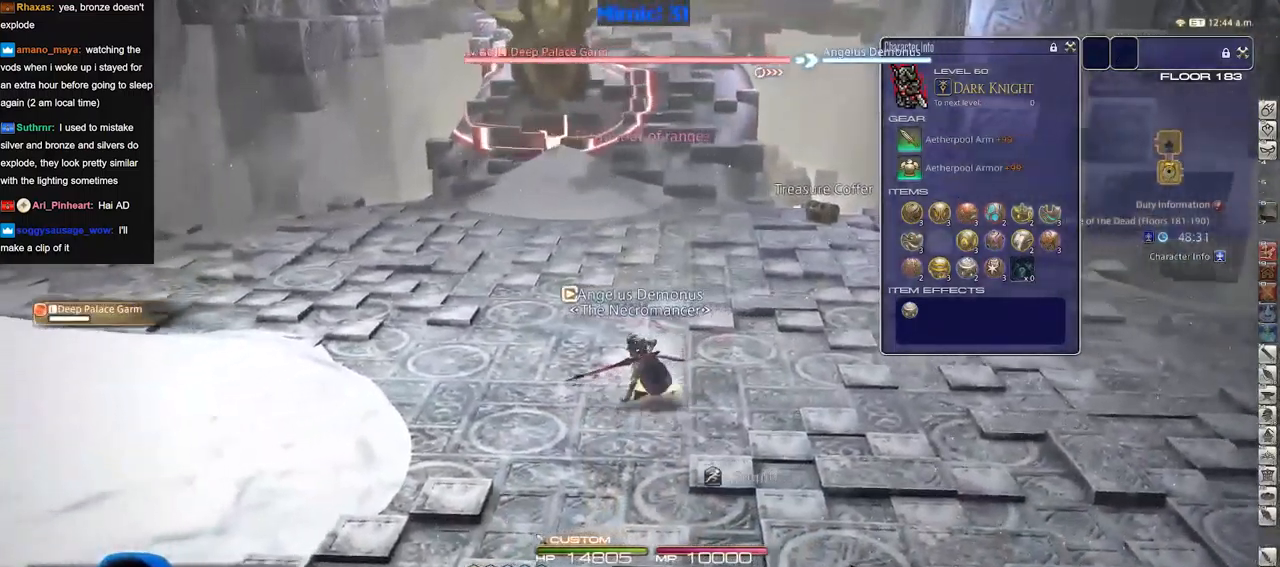
{"keys": ["w"], "events": [[17, "w", "down"], [67, "a", "up"]]}
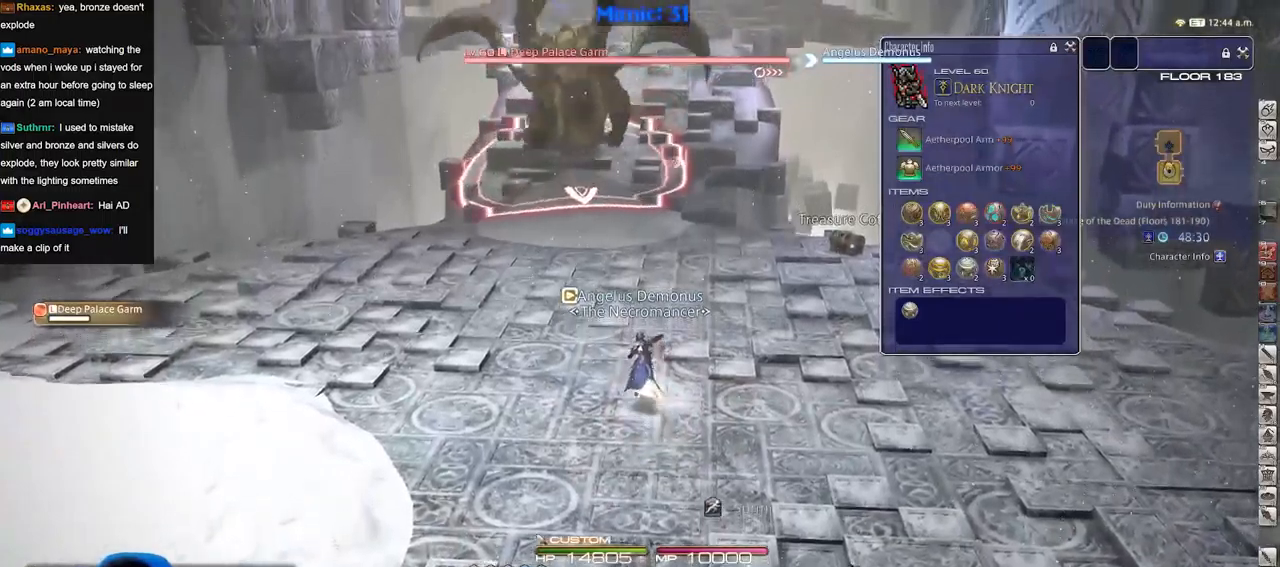
{"keys": ["w"], "events": []}
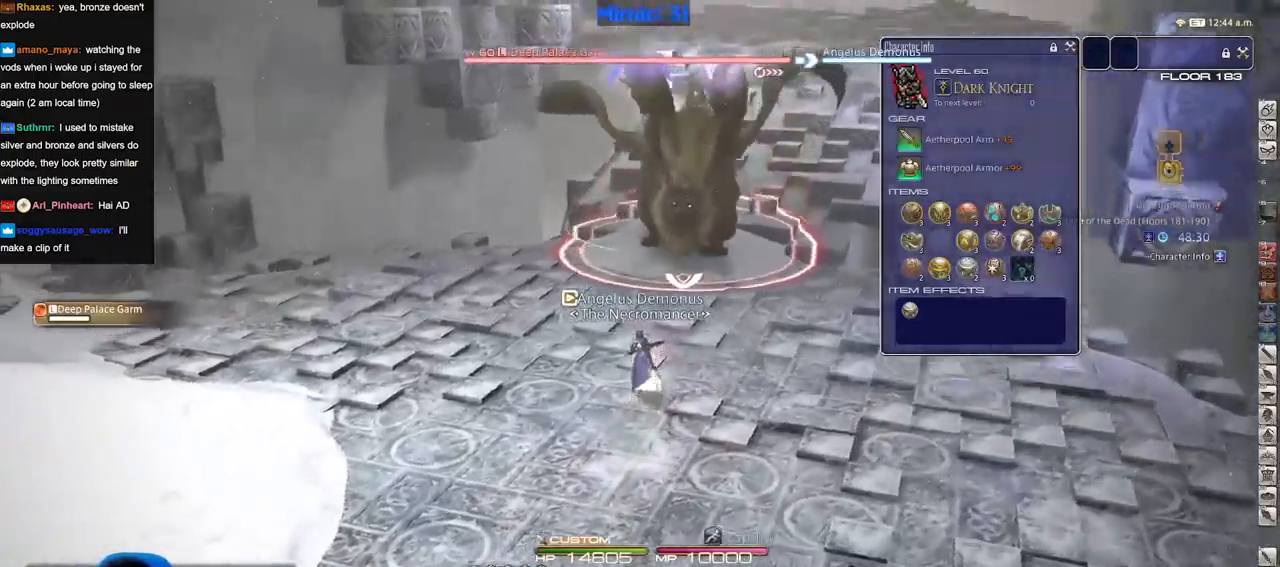
{"keys": [], "events": [[434, "w", "up"]]}
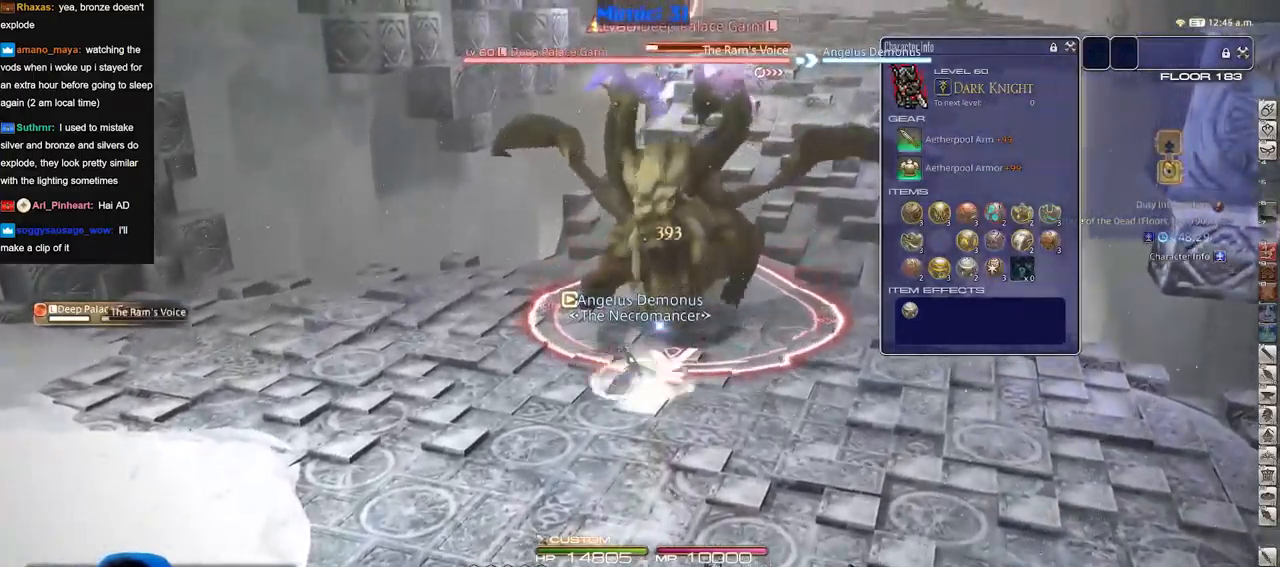
{"keys": ["s"], "events": [[350, "s", "down"]]}
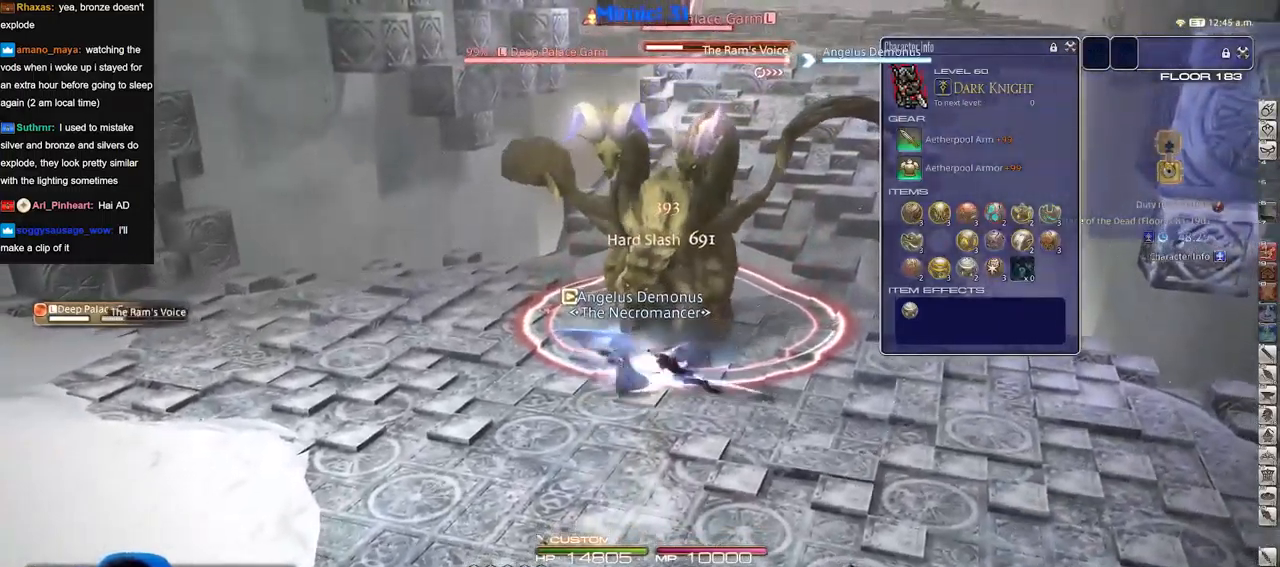
{"keys": ["s"], "events": []}
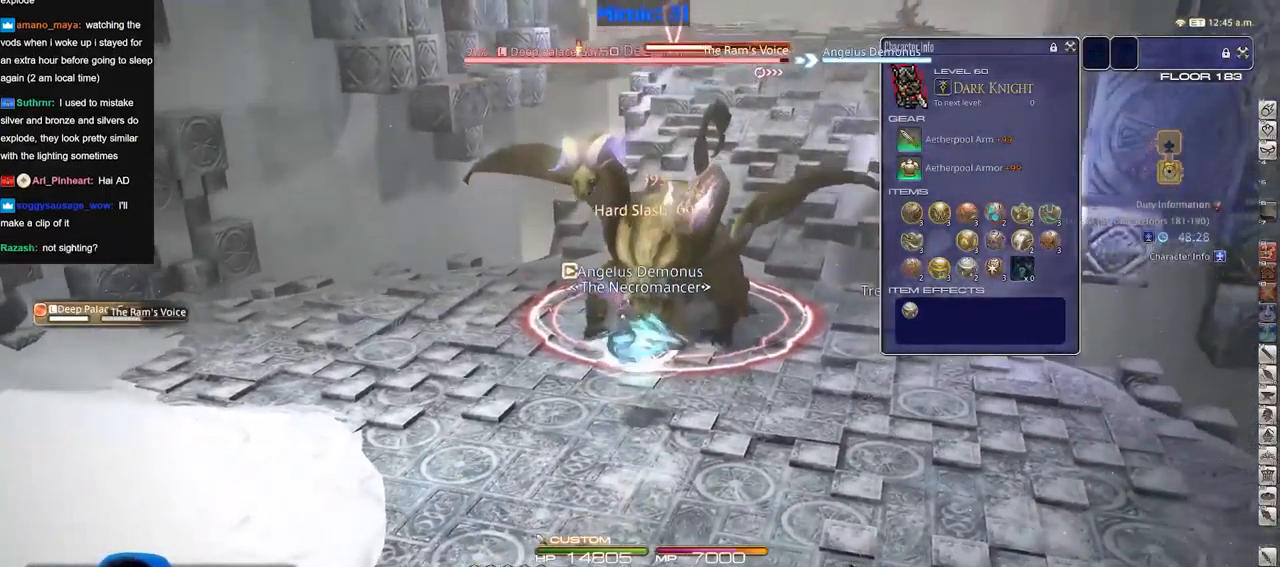
{"keys": ["s"], "events": []}
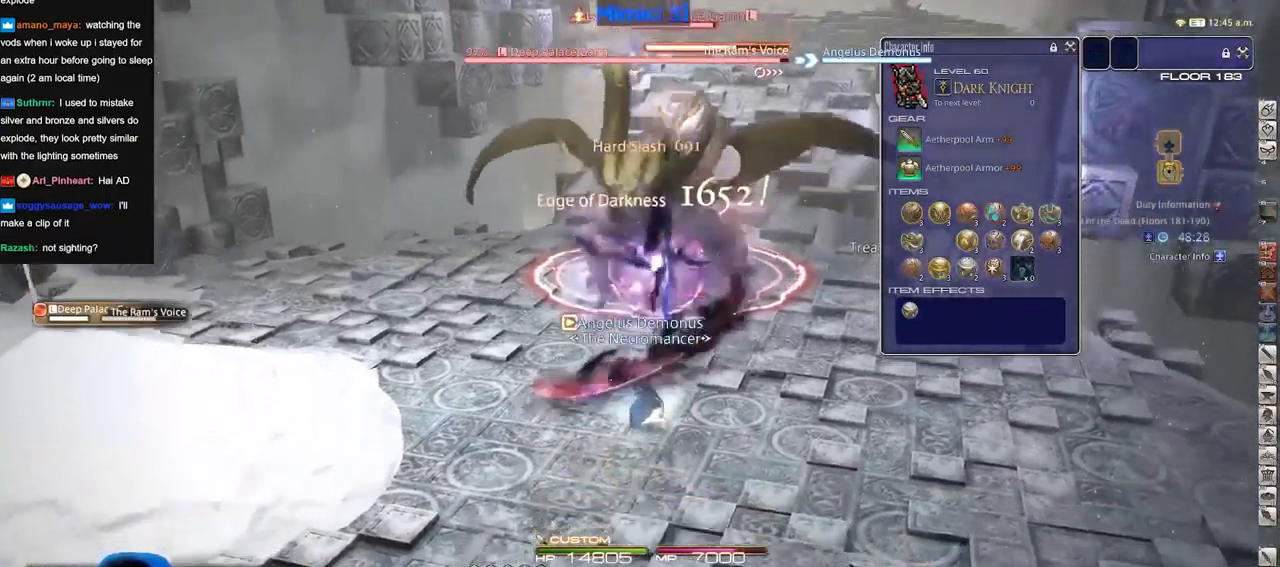
{"keys": ["s"], "events": []}
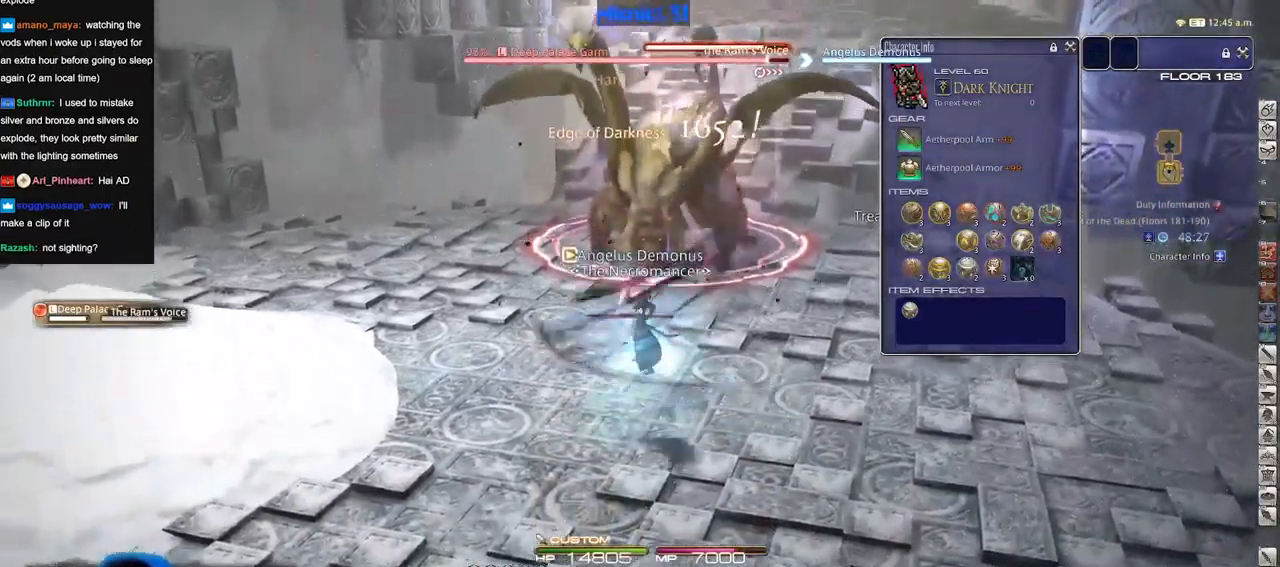
{"keys": ["s"], "events": []}
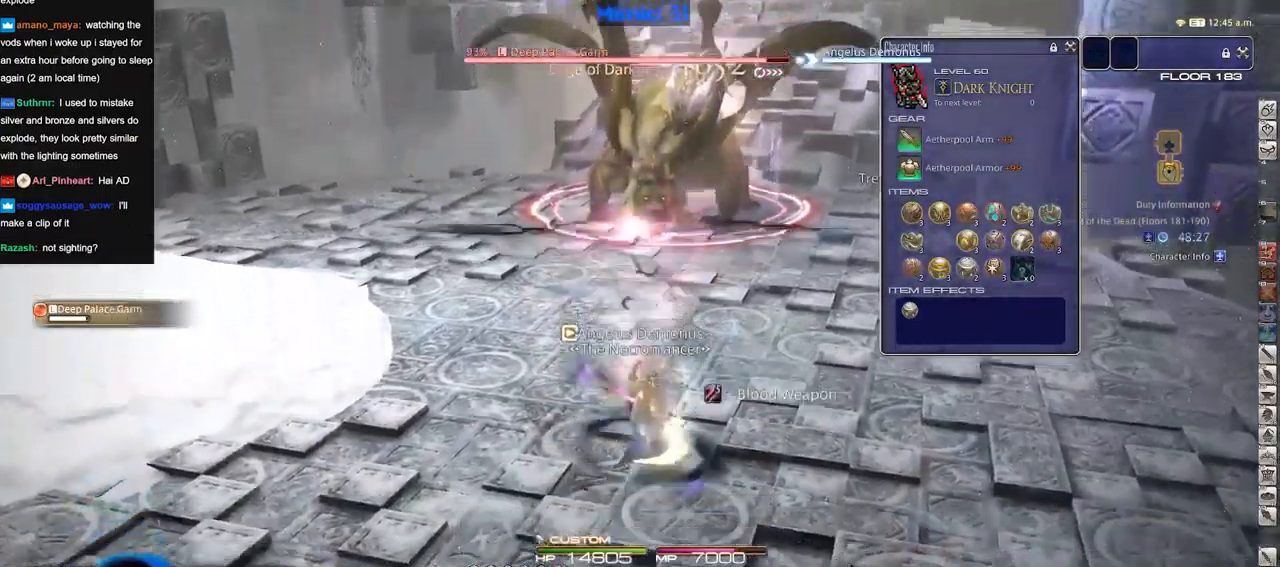
{"keys": ["s"], "events": []}
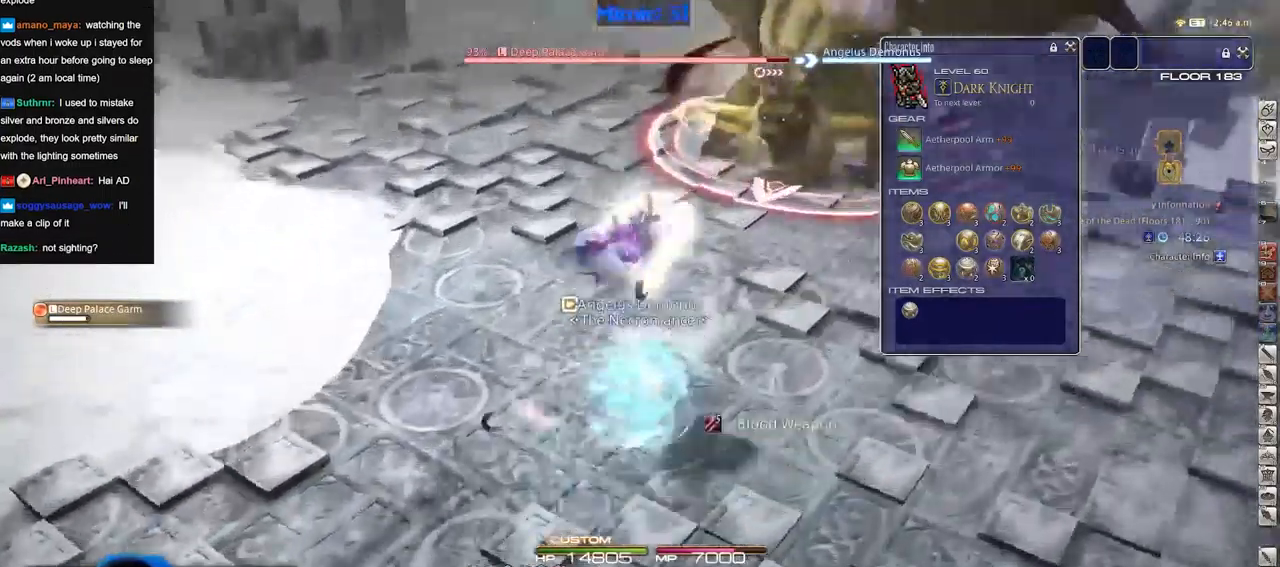
{"keys": ["rbracket"], "events": [[16, "s", "up"], [417, "rbracket", "down"]]}
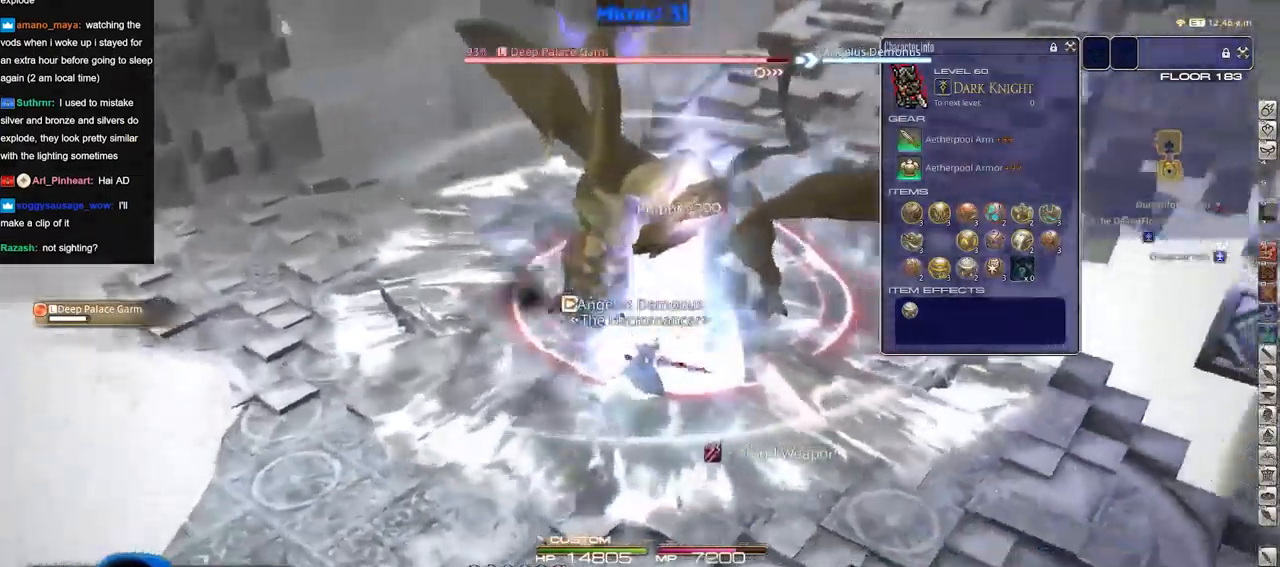
{"keys": [], "events": [[50, "rbracket", "up"]]}
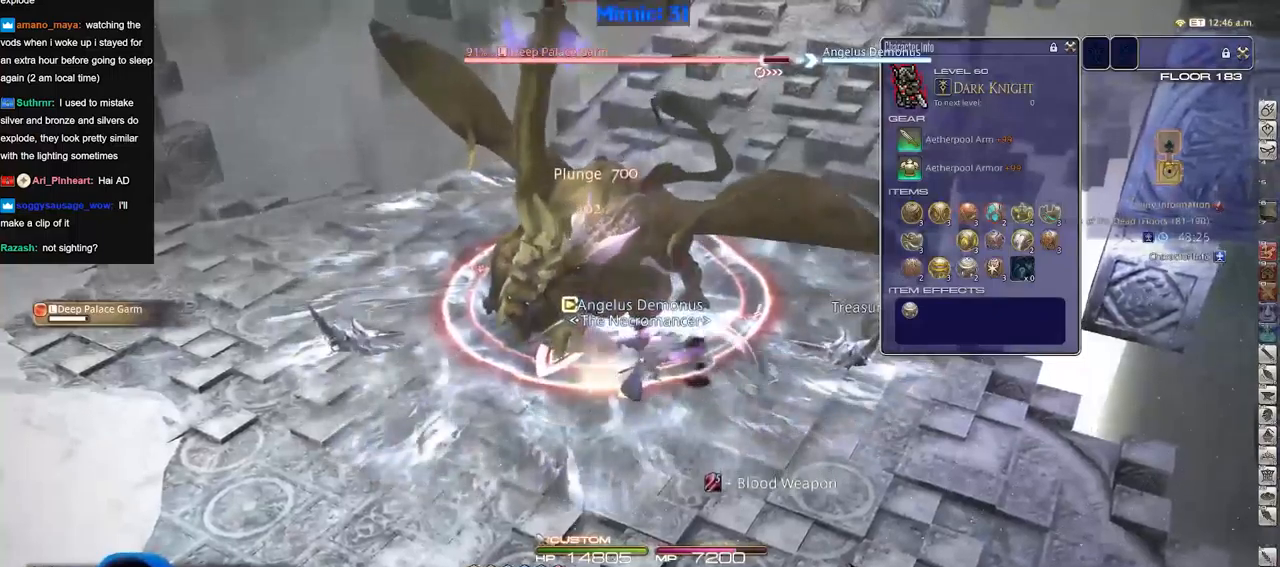
{"keys": [], "events": [[300, "s", "down"], [401, "s", "up"]]}
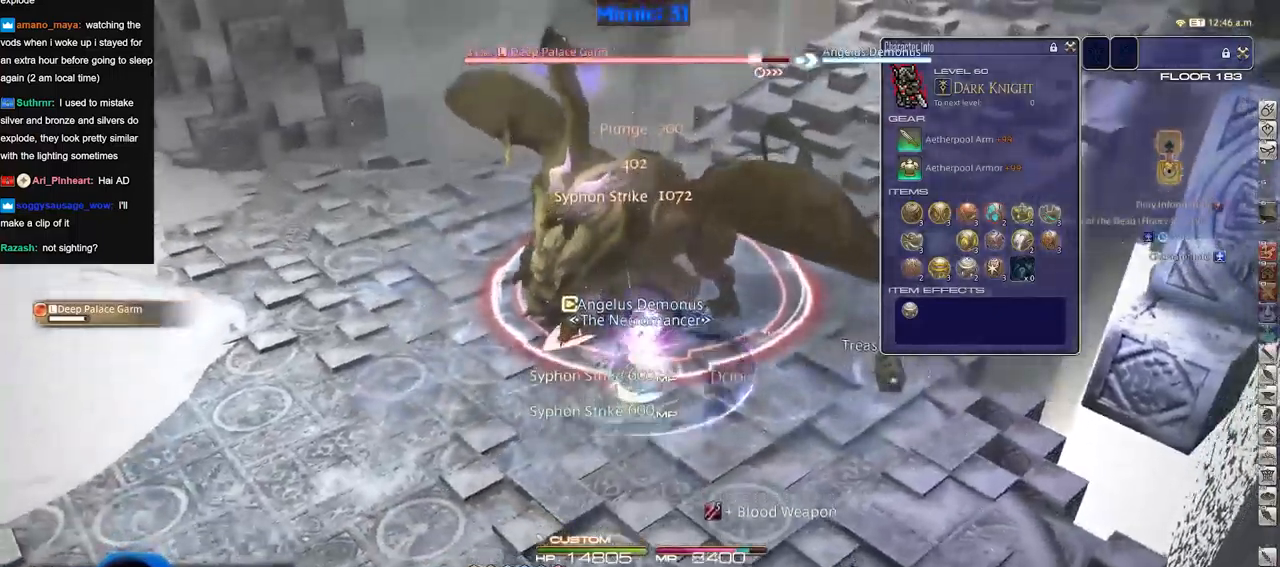
{"keys": [], "events": []}
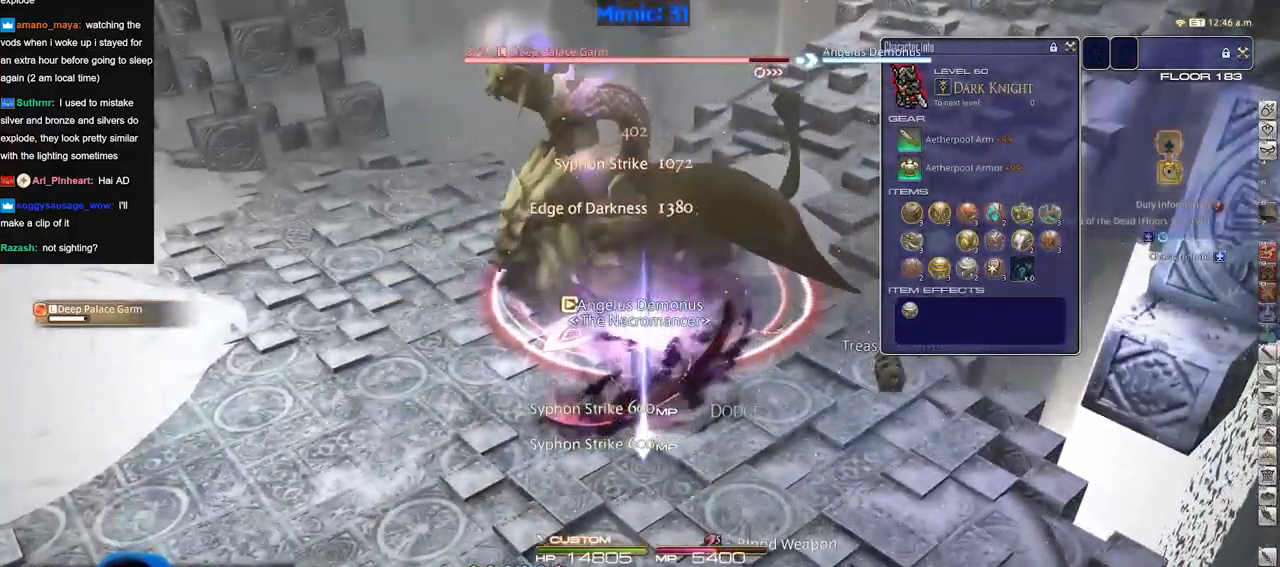
{"keys": ["a", "rbracket", "w"], "events": [[50, "a", "down"], [100, "w", "down"], [284, "rbracket", "down"], [334, "a", "up"], [334, "rbracket", "up"], [334, "w", "up"], [434, "a", "down"], [434, "w", "down"], [484, "rbracket", "down"]]}
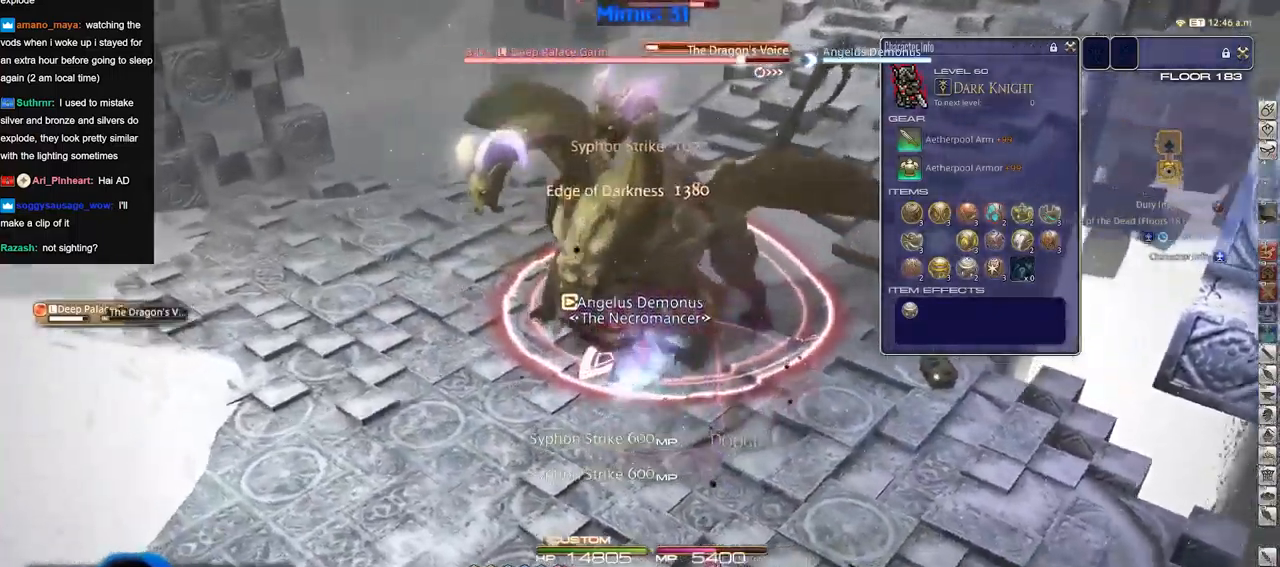
{"keys": ["a", "rbracket"], "events": [[16, "rbracket", "up"], [66, "rbracket", "down"], [66, "w", "up"], [150, "rbracket", "up"], [150, "w", "down"], [200, "rbracket", "down"], [200, "w", "up"], [250, "rbracket", "up"], [350, "rbracket", "down"], [400, "rbracket", "up"], [467, "rbracket", "down"]]}